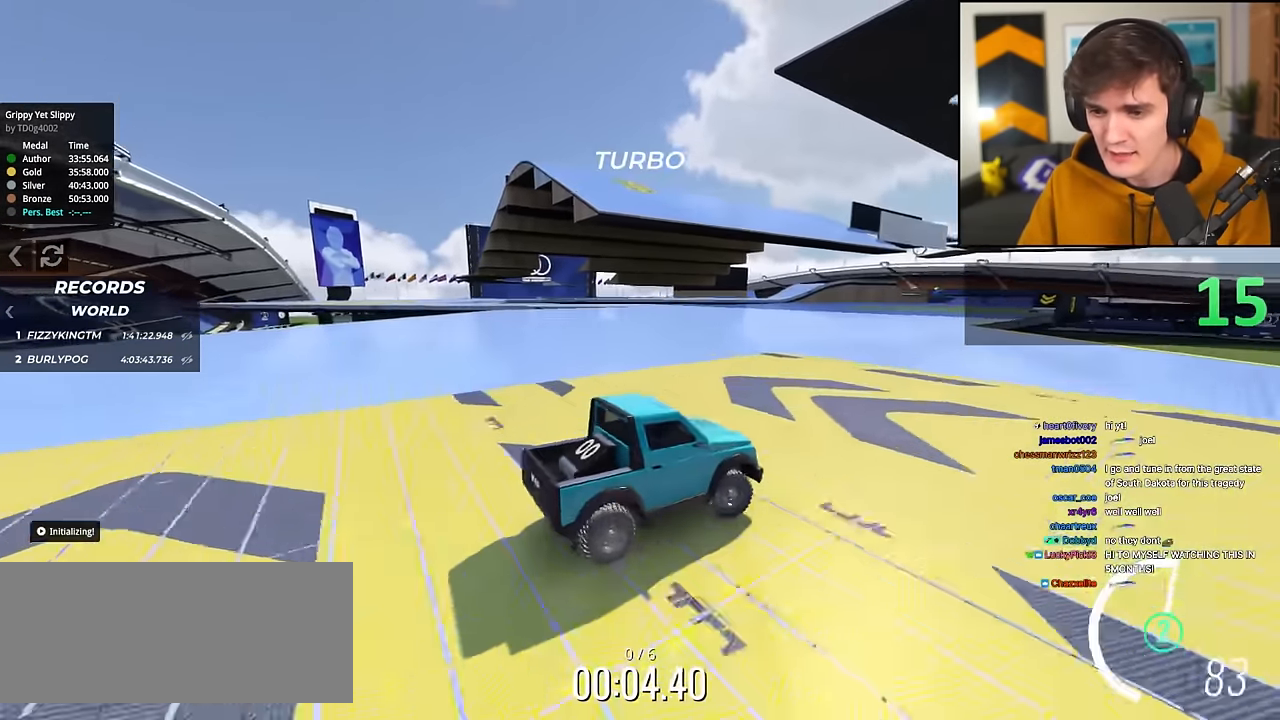
Gameplay with keyboard; each line is a JSON object with the keys held at the frame after it. "events" lists presses ("down") and releases ("up") of "brake", "down", "left", "right" and "up" between this image and that frame as [ms after this image, input, new state], when the widget could be followed in between. No other keys are recorded. Mouse input is not recorded. Key names are as the overlay labels them; some are game actions (e.g. jump) rather than physical keys.
{"keys": ["left", "up"], "events": [[434, "left", "down"]]}
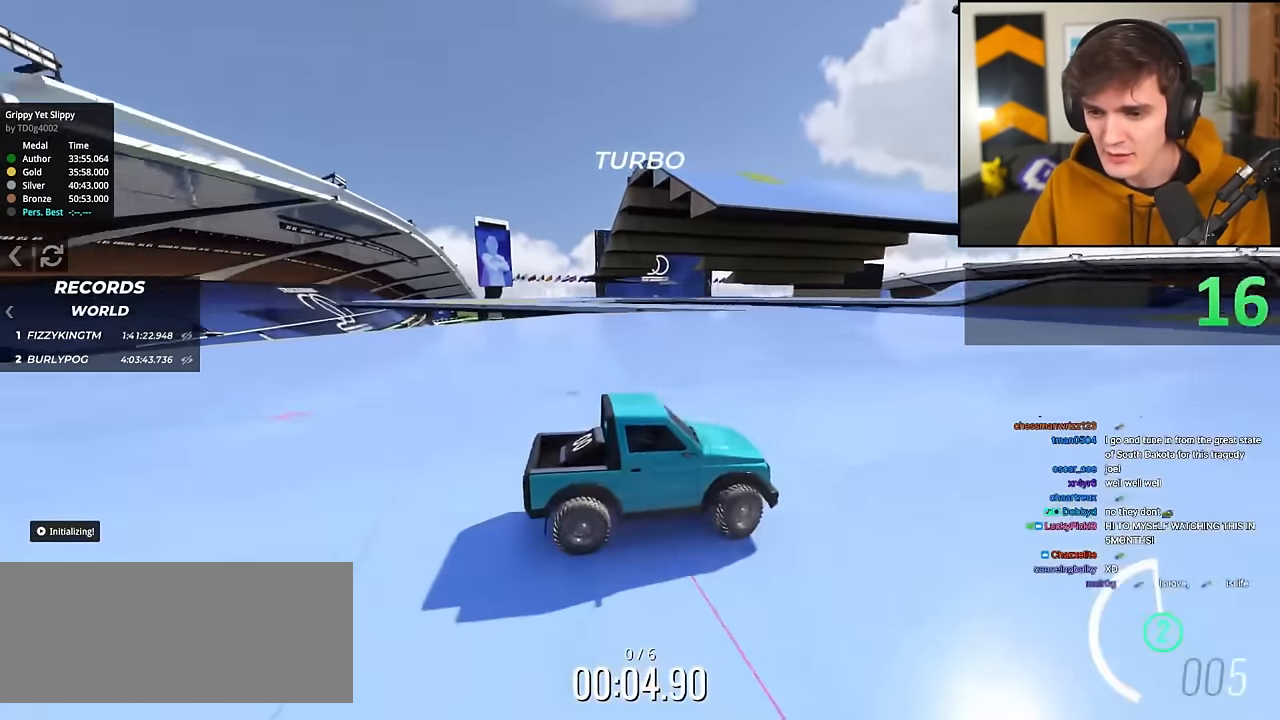
{"keys": ["up"], "events": [[167, "left", "up"]]}
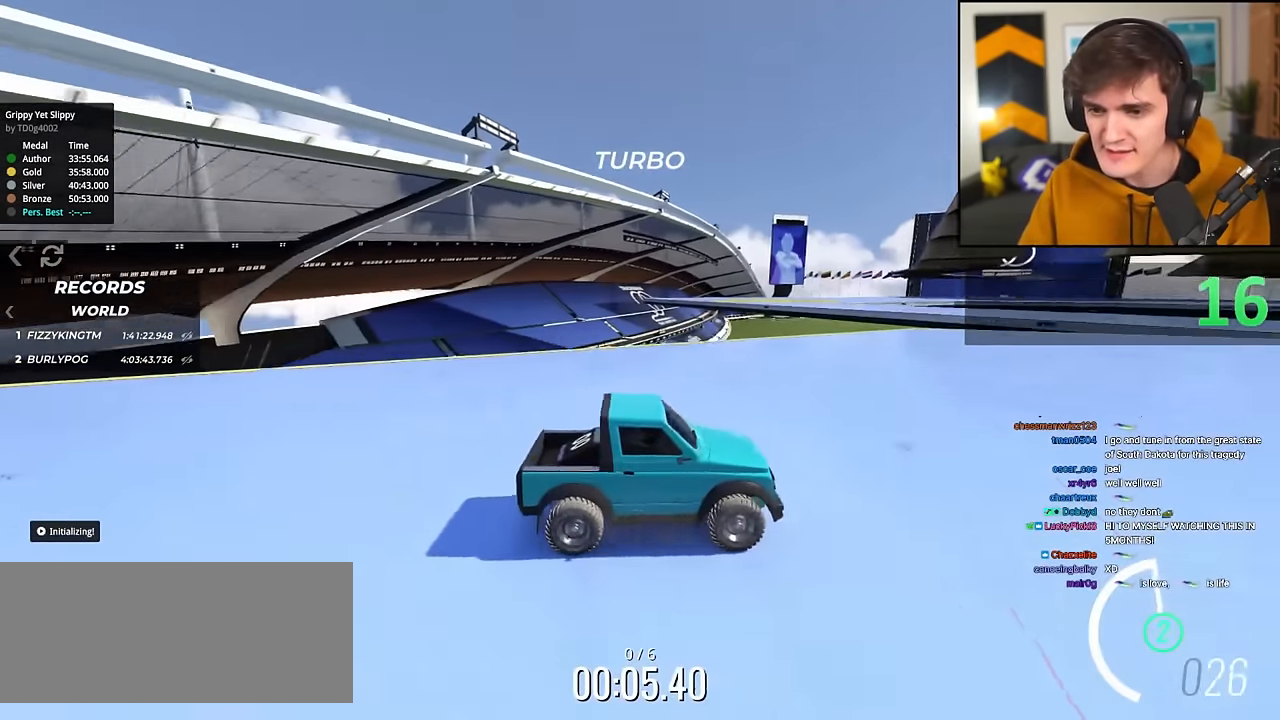
{"keys": ["up"], "events": []}
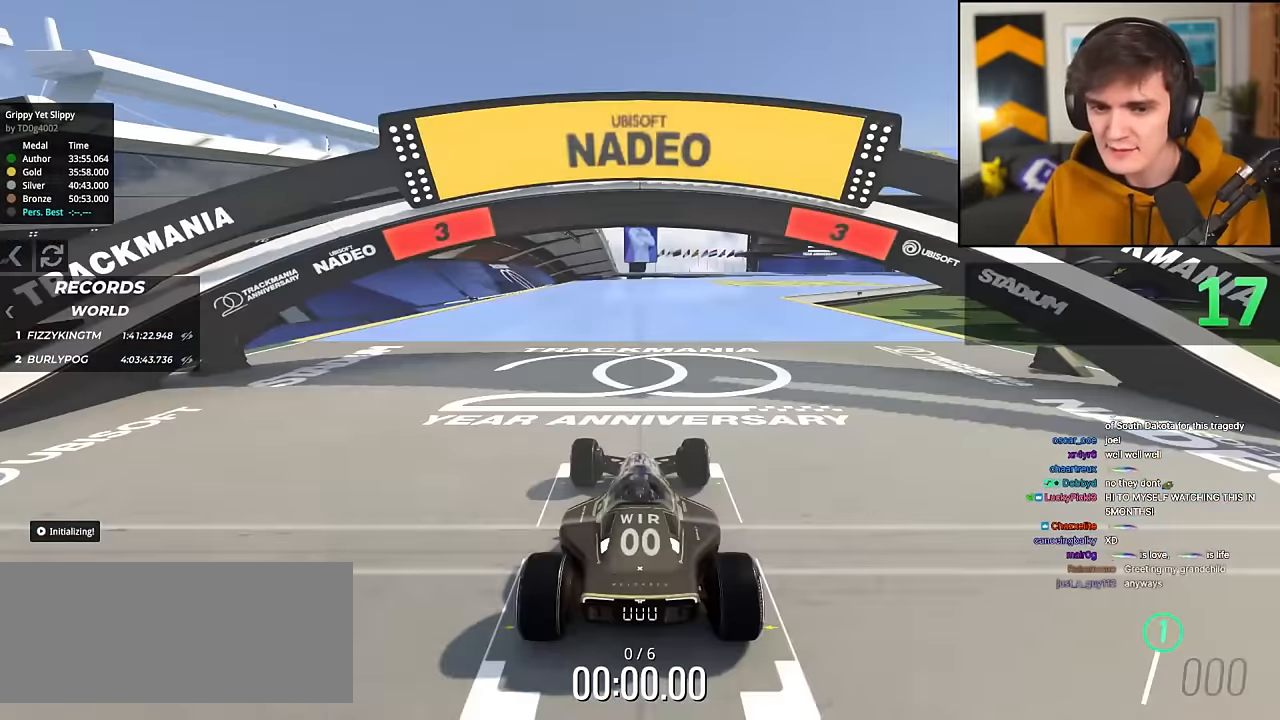
{"keys": ["up"], "events": []}
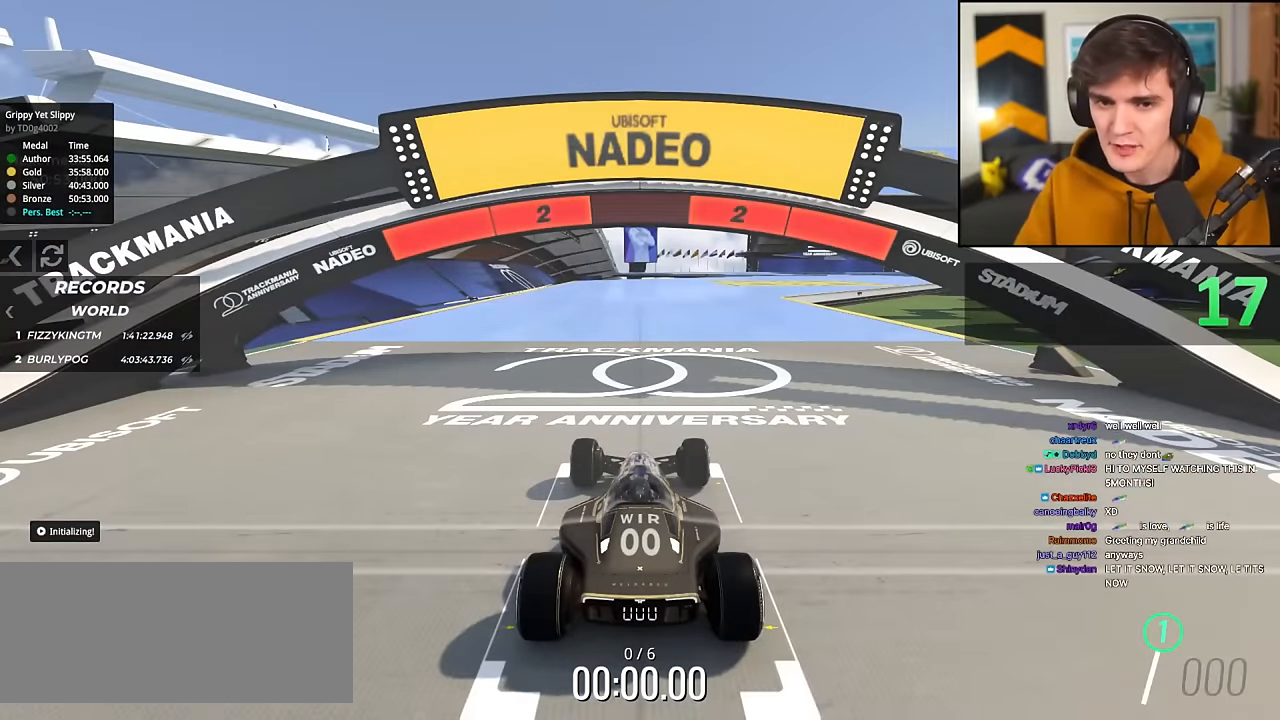
{"keys": ["up"], "events": []}
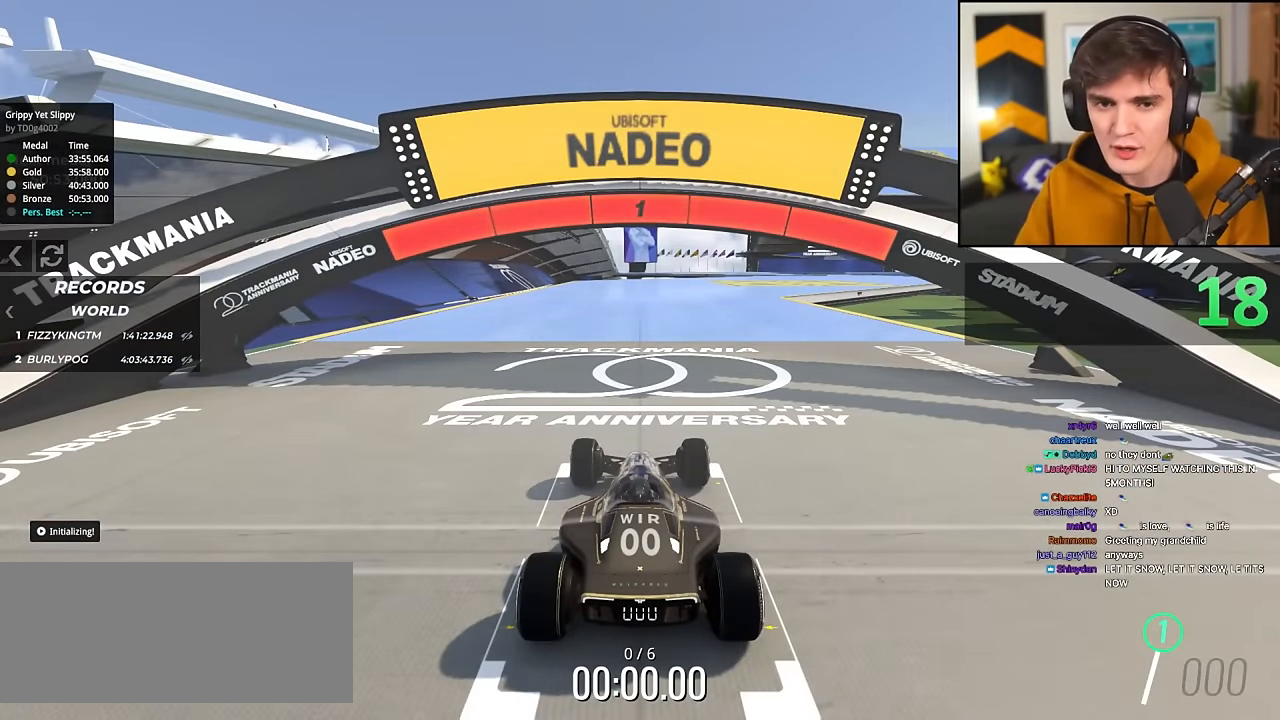
{"keys": ["up"], "events": []}
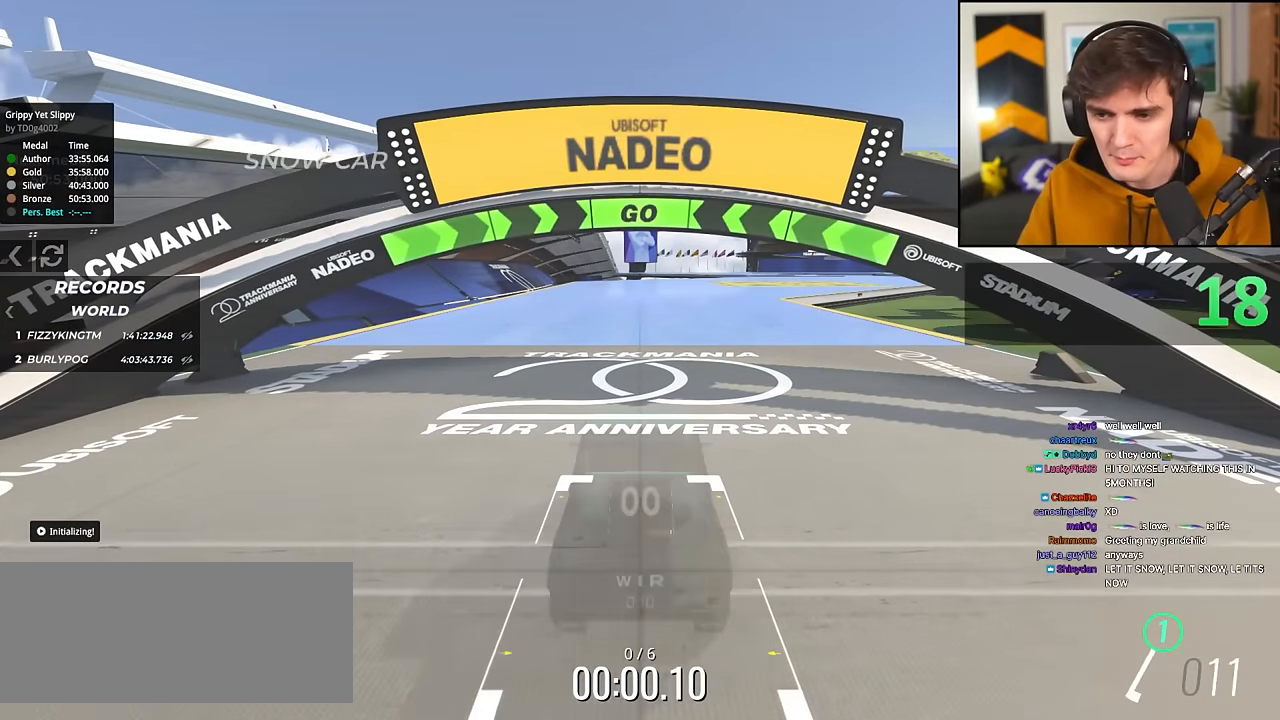
{"keys": ["right", "up"], "events": [[434, "right", "down"]]}
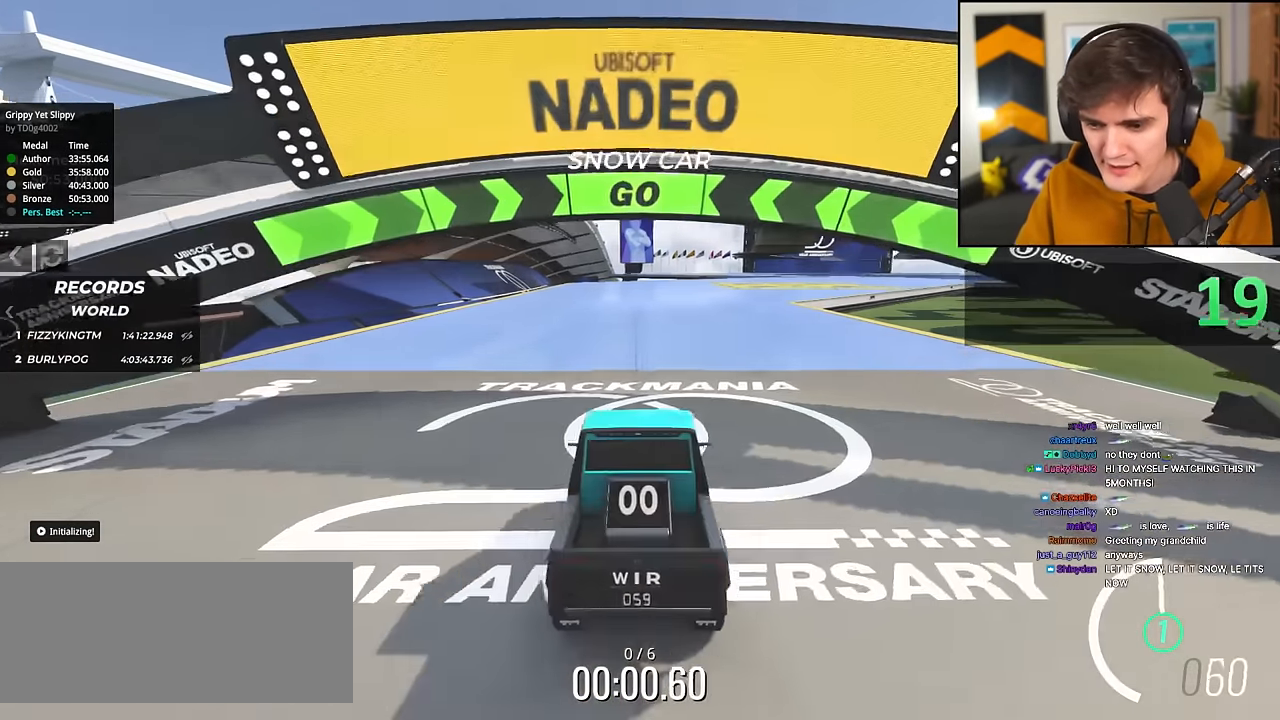
{"keys": ["up"], "events": [[34, "right", "up"], [217, "right", "down"], [267, "right", "up"]]}
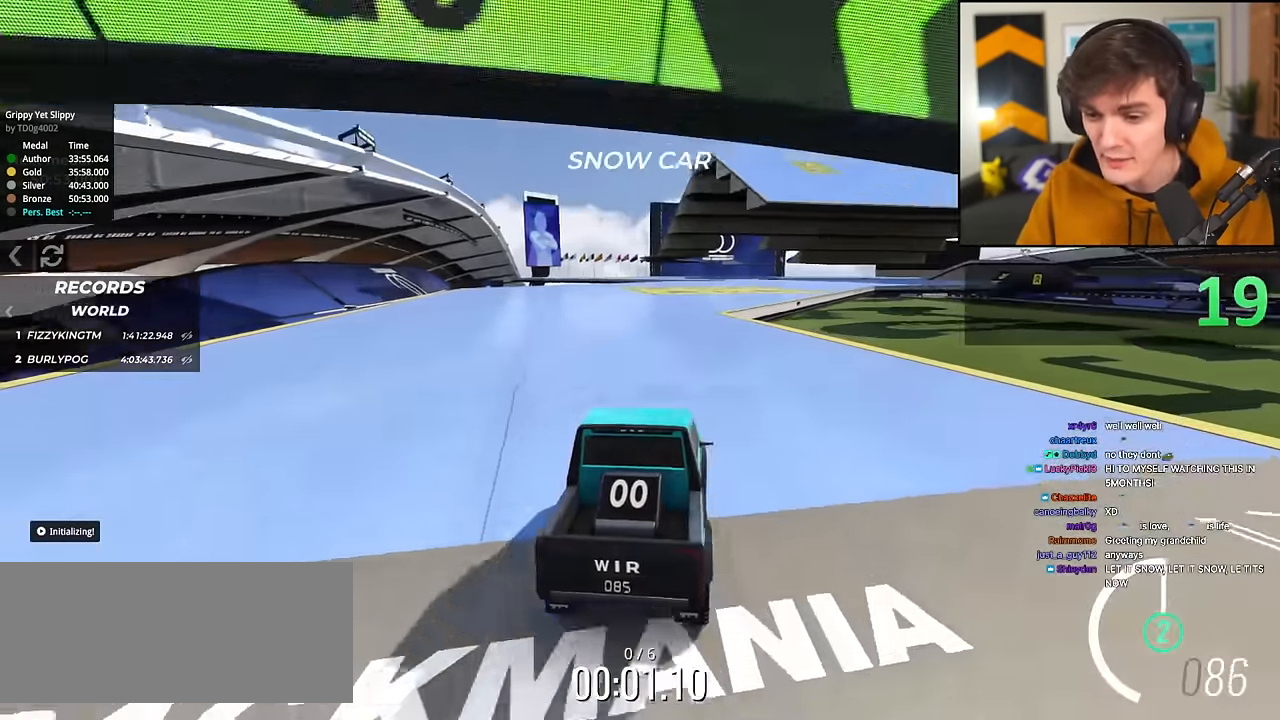
{"keys": ["up"], "events": []}
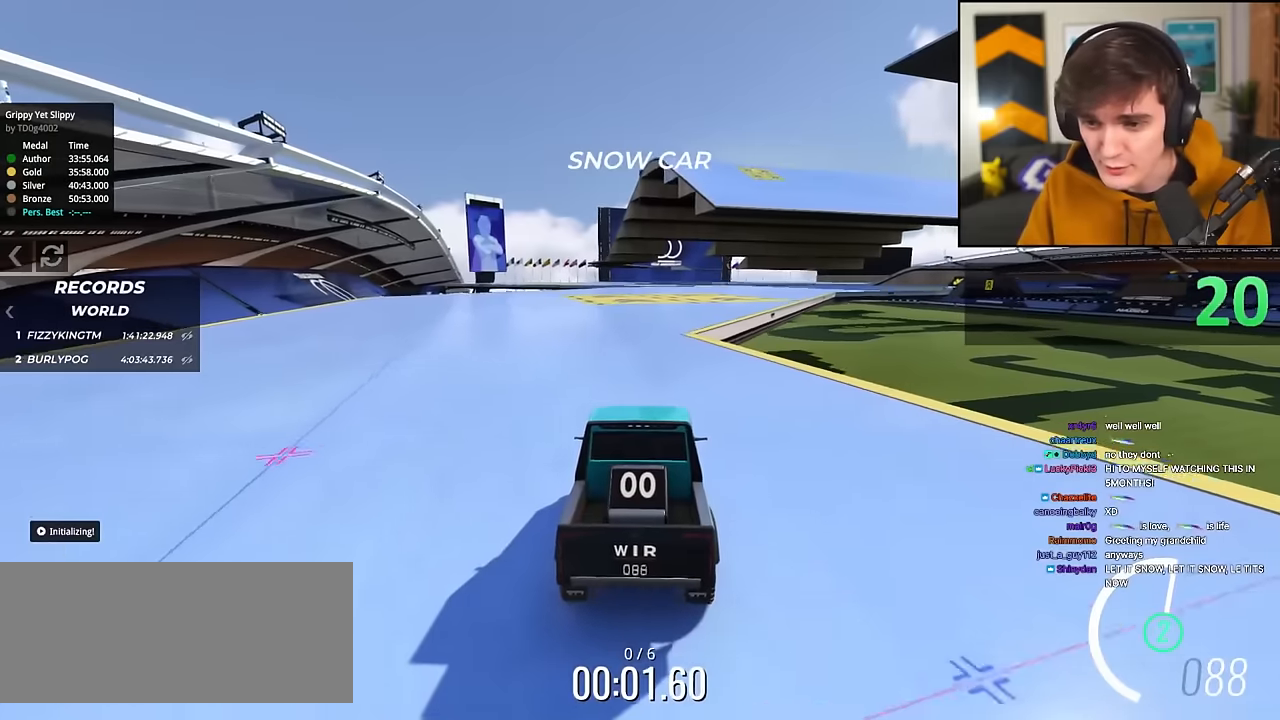
{"keys": ["up"], "events": []}
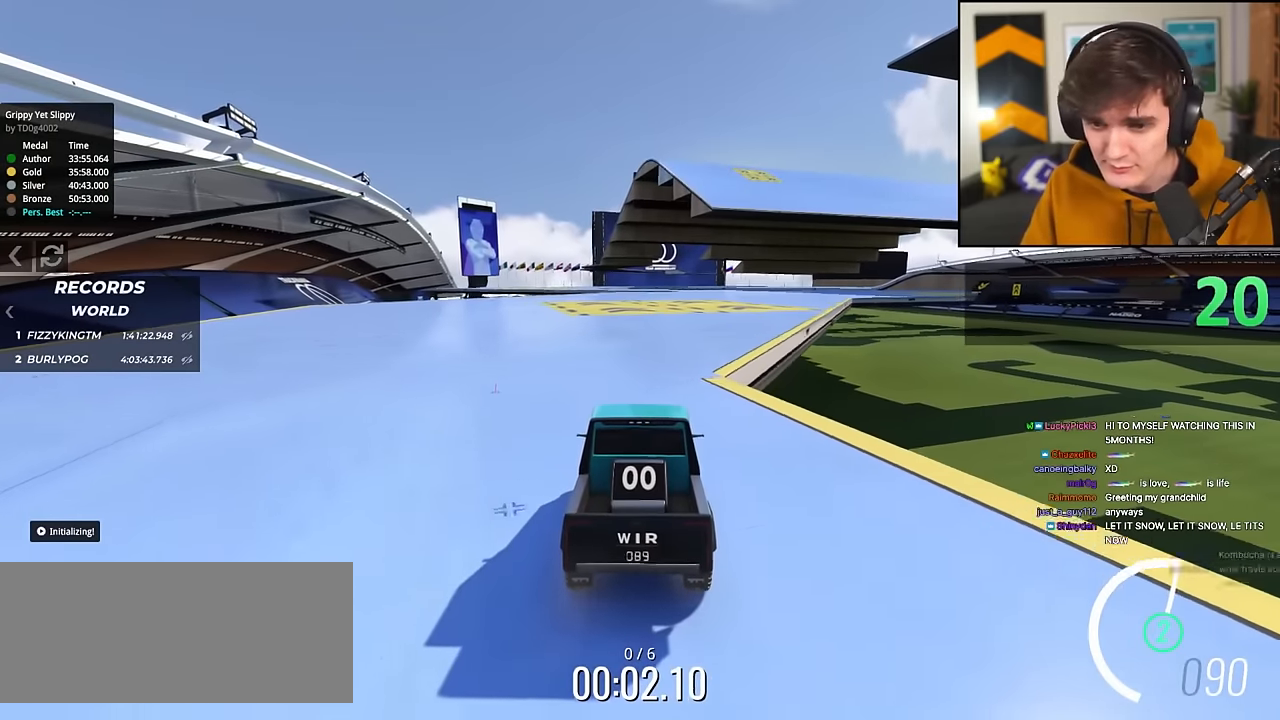
{"keys": ["up"], "events": []}
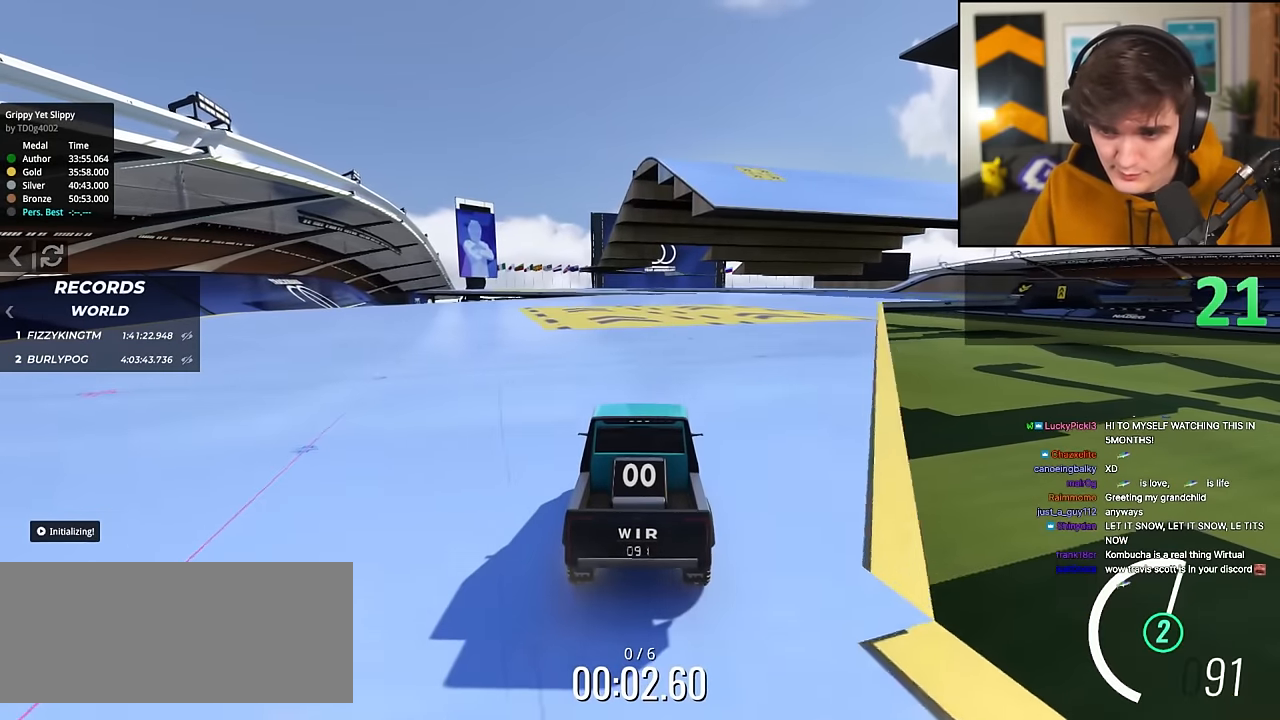
{"keys": ["up"], "events": []}
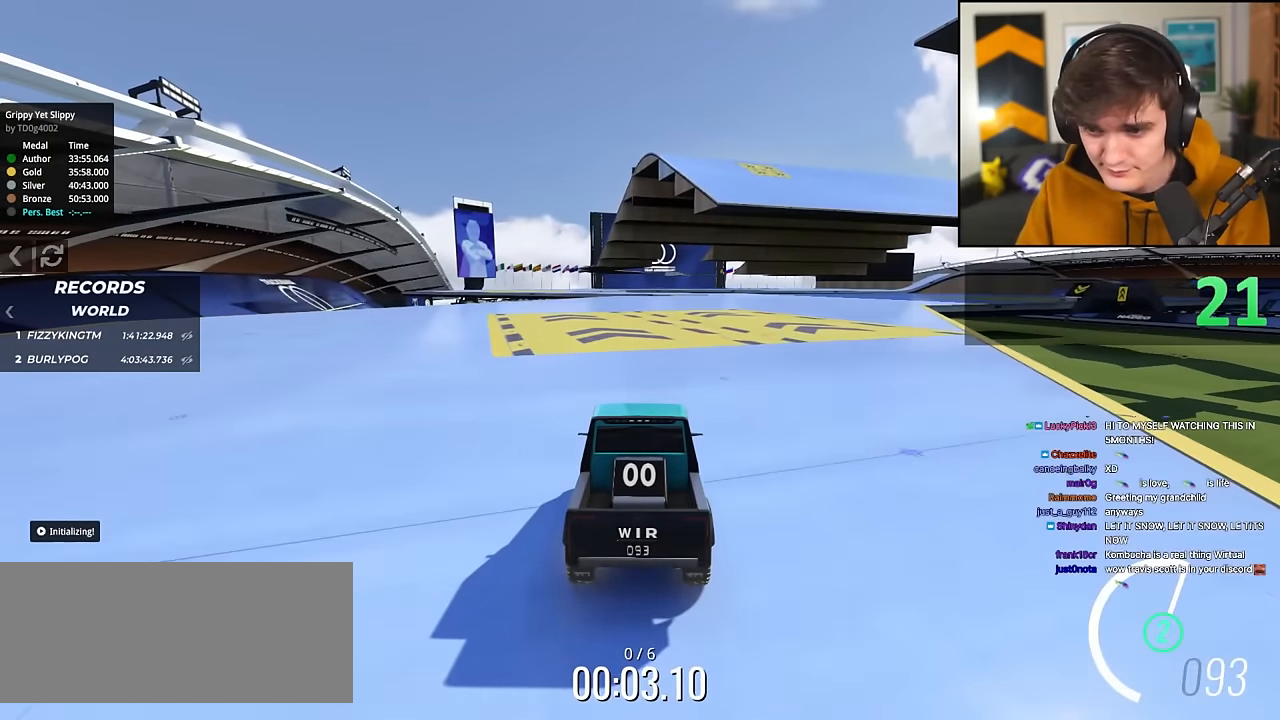
{"keys": ["up"], "events": []}
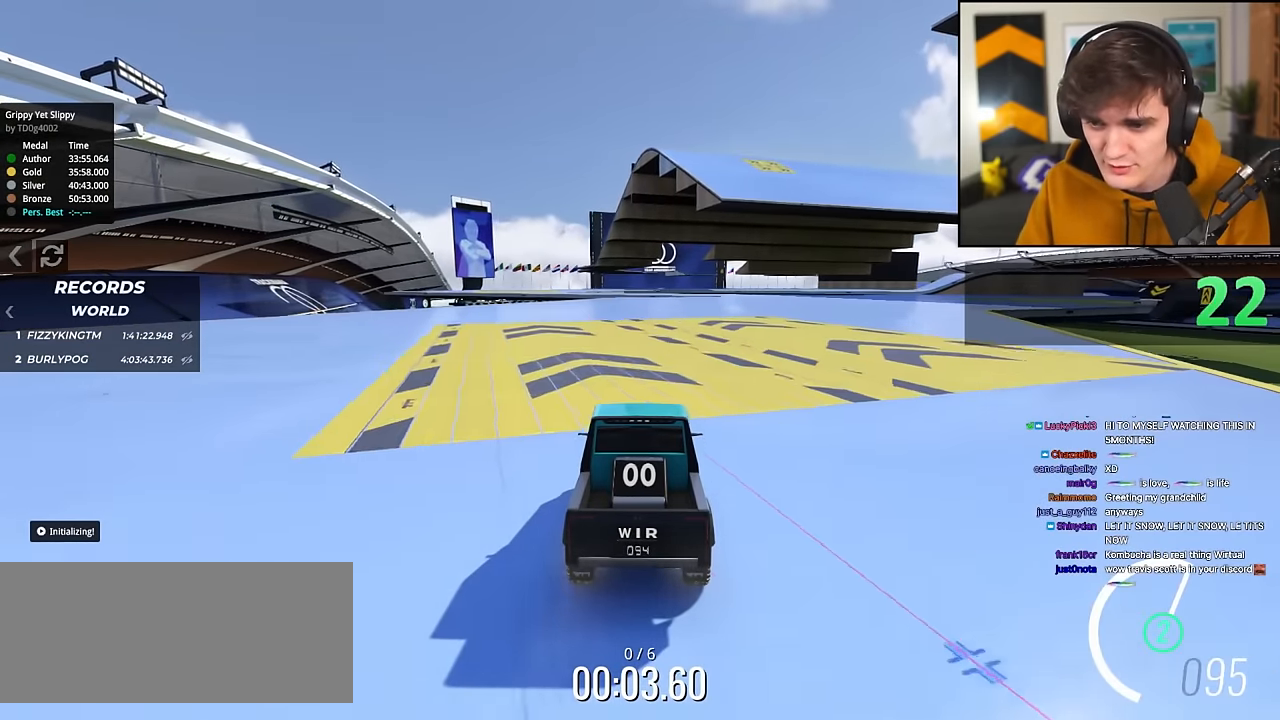
{"keys": ["up"], "events": [[368, "right", "down"], [501, "right", "up"]]}
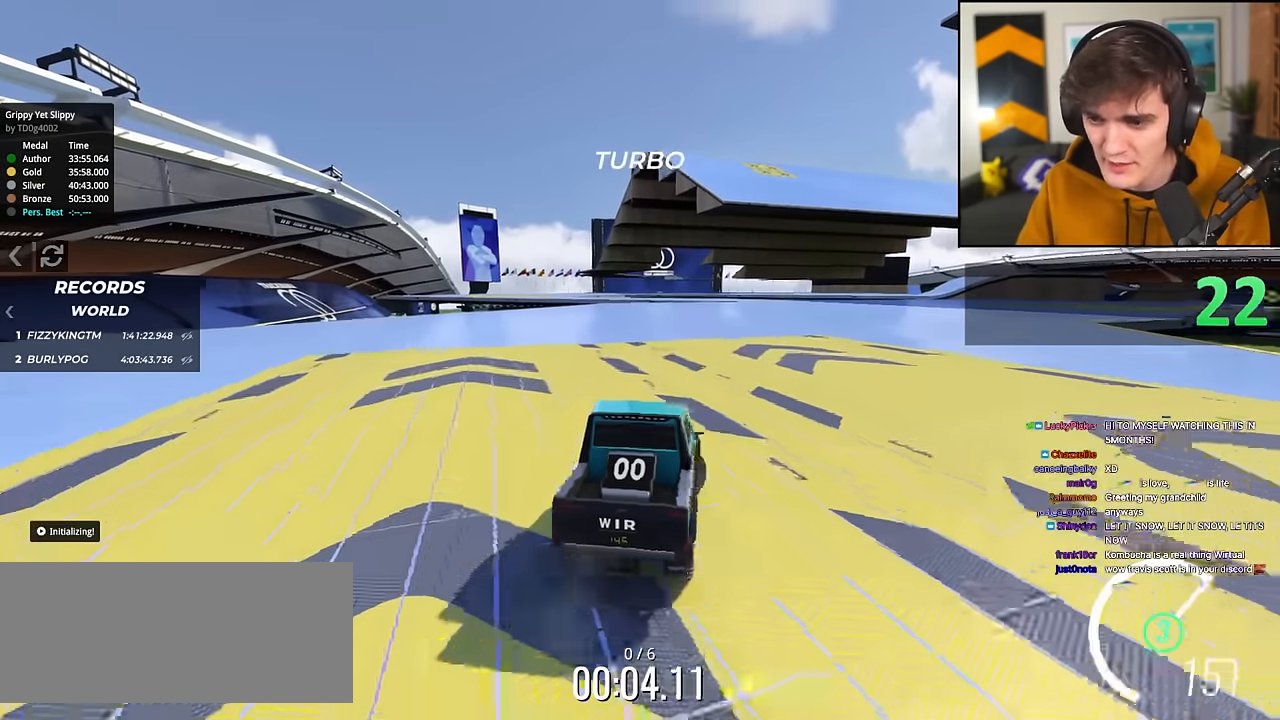
{"keys": ["right", "up"], "events": [[183, "right", "down"], [284, "right", "up"], [467, "right", "down"]]}
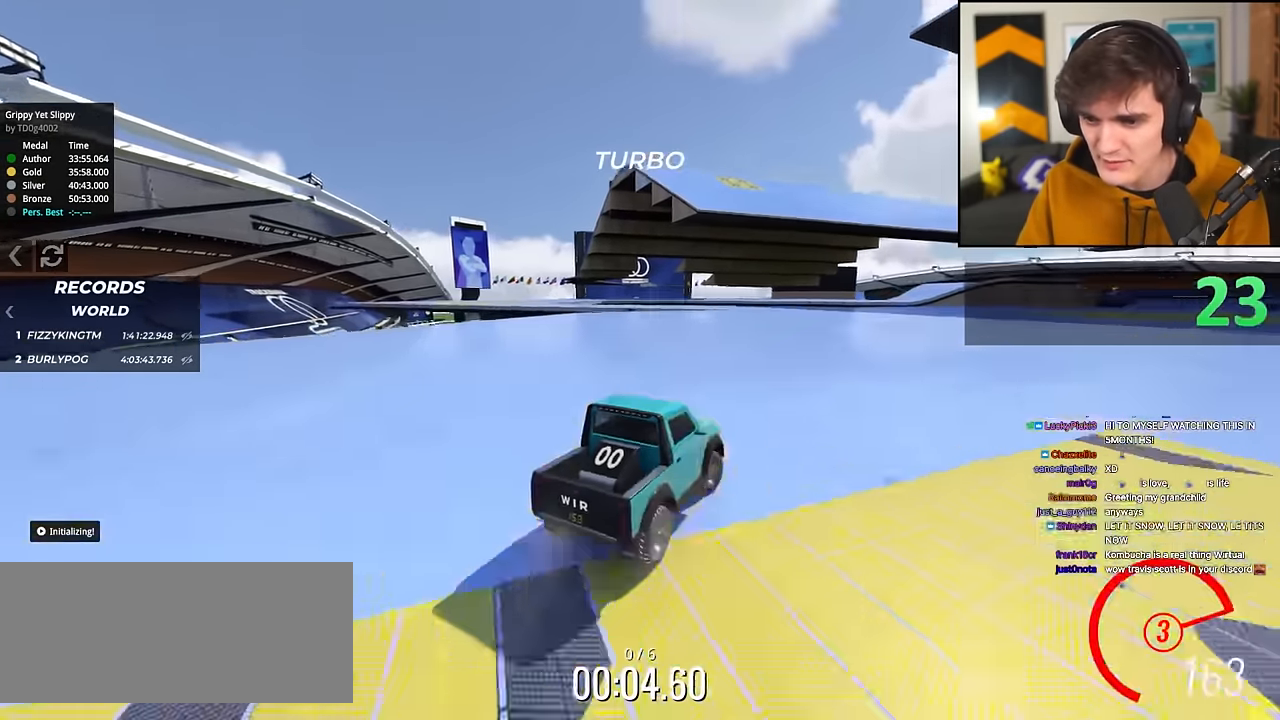
{"keys": ["up"], "events": [[67, "right", "up"], [167, "right", "down"], [484, "right", "up"]]}
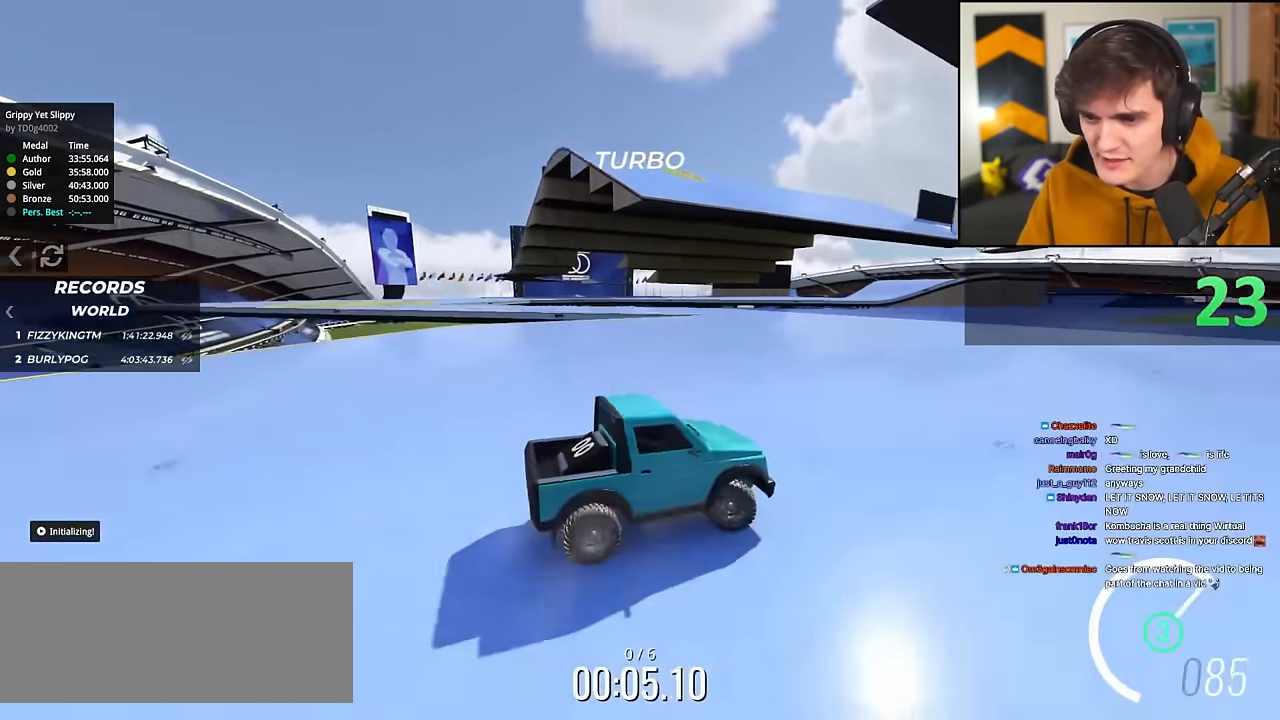
{"keys": ["right", "up"], "events": [[33, "right", "down"], [133, "right", "up"], [267, "right", "down"], [417, "right", "up"], [467, "right", "down"]]}
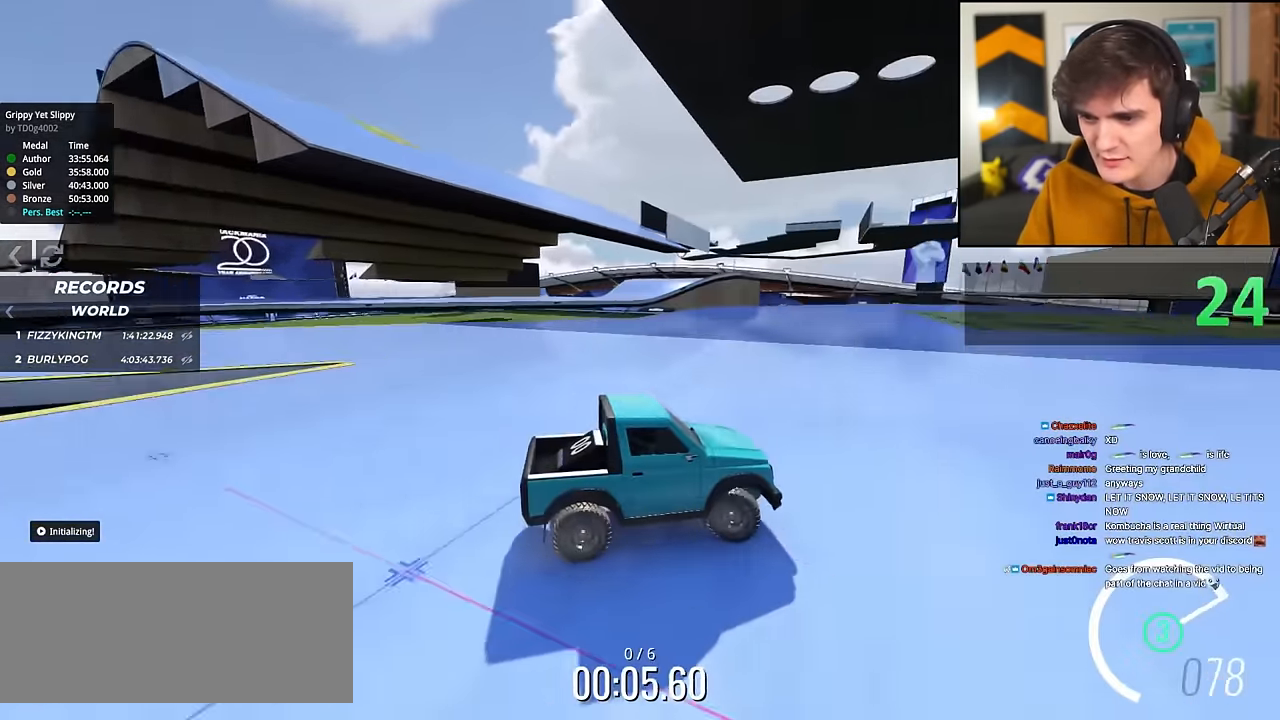
{"keys": ["right", "up"], "events": [[151, "right", "up"], [384, "right", "down"]]}
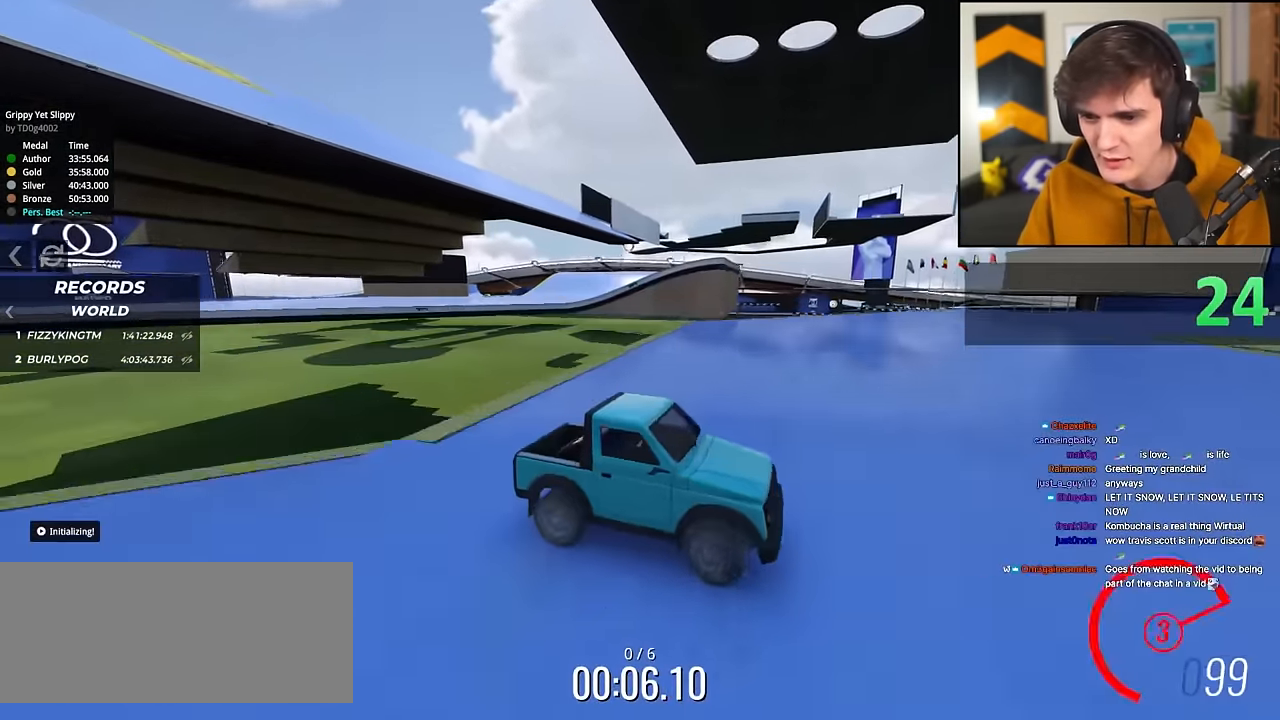
{"keys": ["up"], "events": [[17, "right", "up"], [117, "left", "down"], [484, "left", "up"]]}
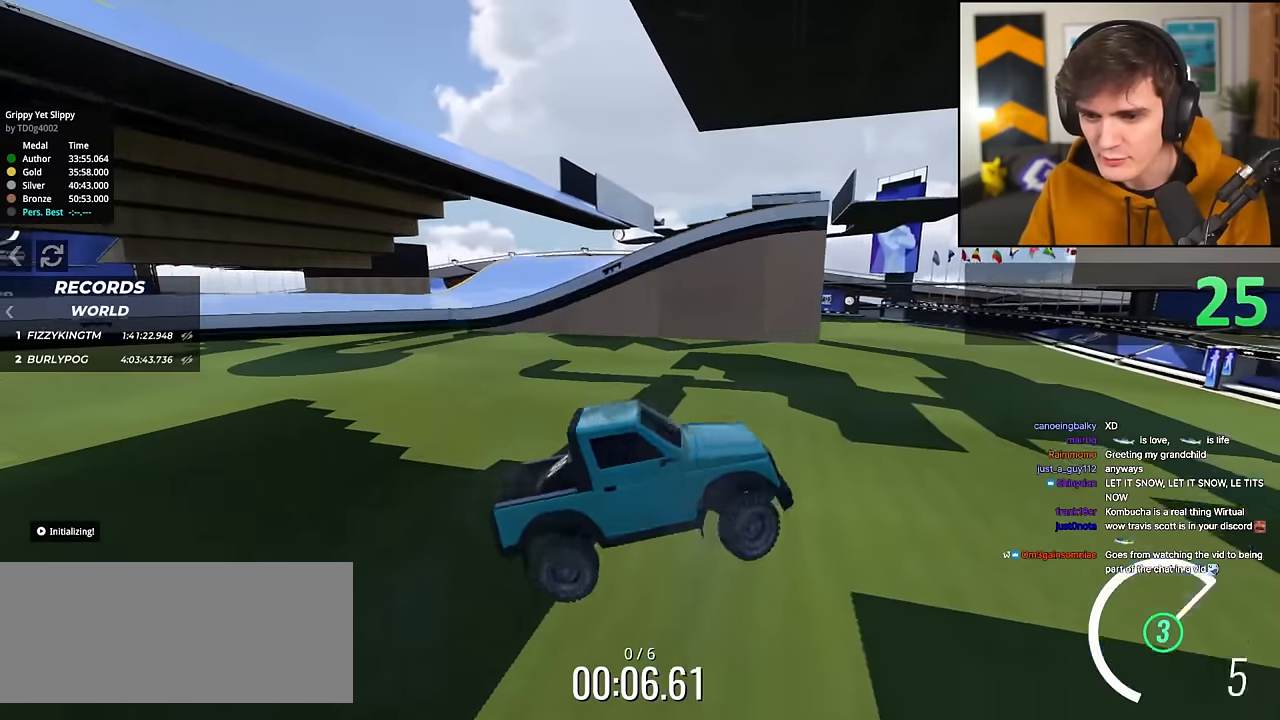
{"keys": ["down", "right"], "events": [[34, "up", "up"], [201, "down", "down"], [201, "right", "down"]]}
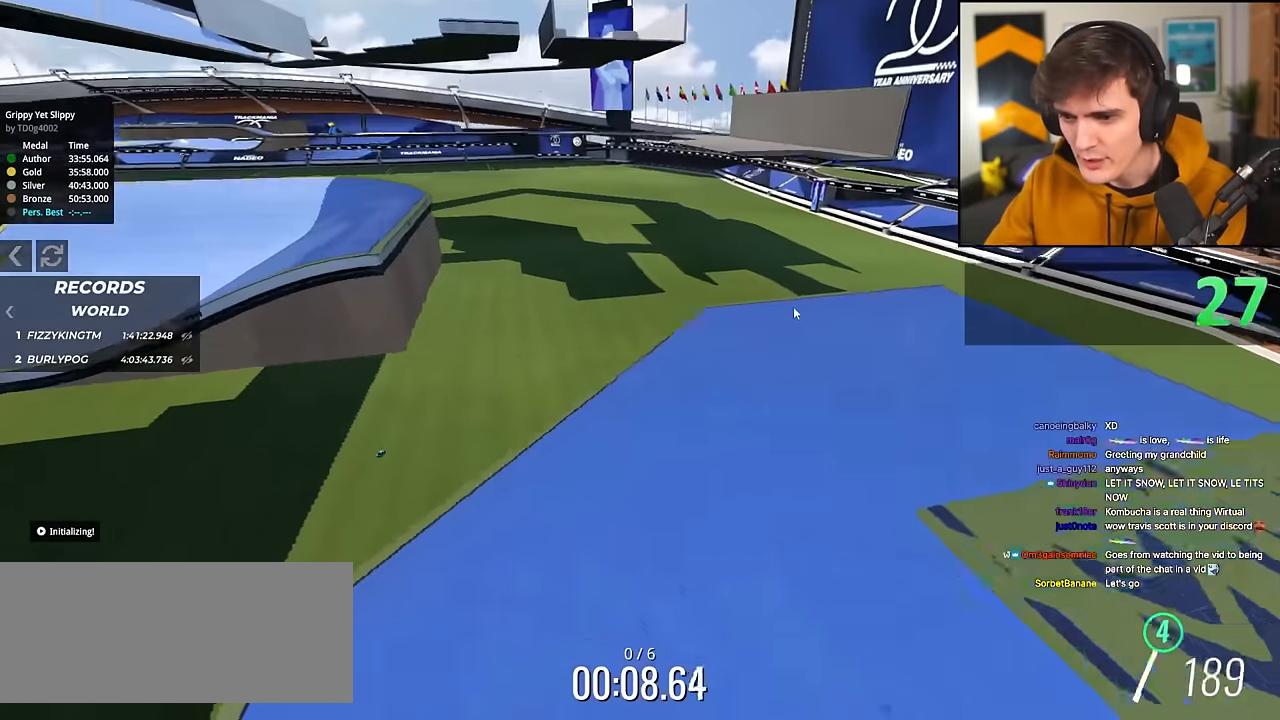
{"keys": ["down", "right"], "events": []}
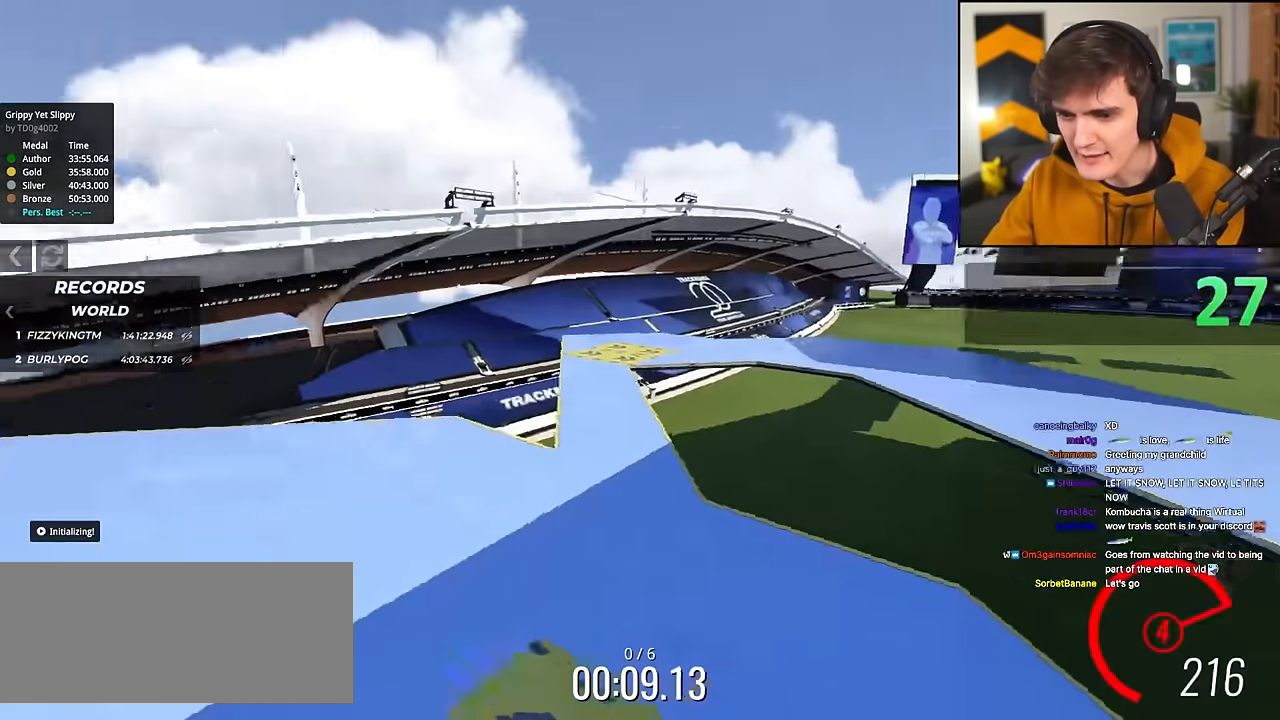
{"keys": ["left"], "events": [[134, "right", "up"], [167, "down", "up"], [217, "left", "down"]]}
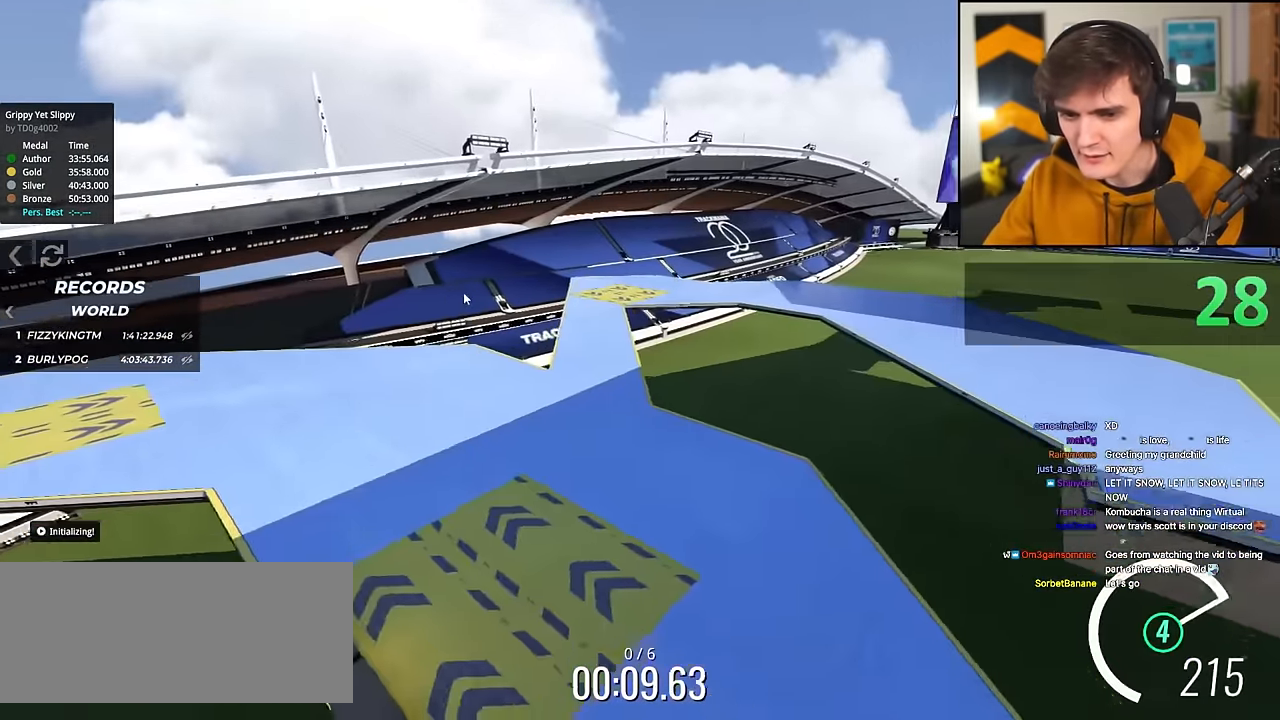
{"keys": ["left"], "events": []}